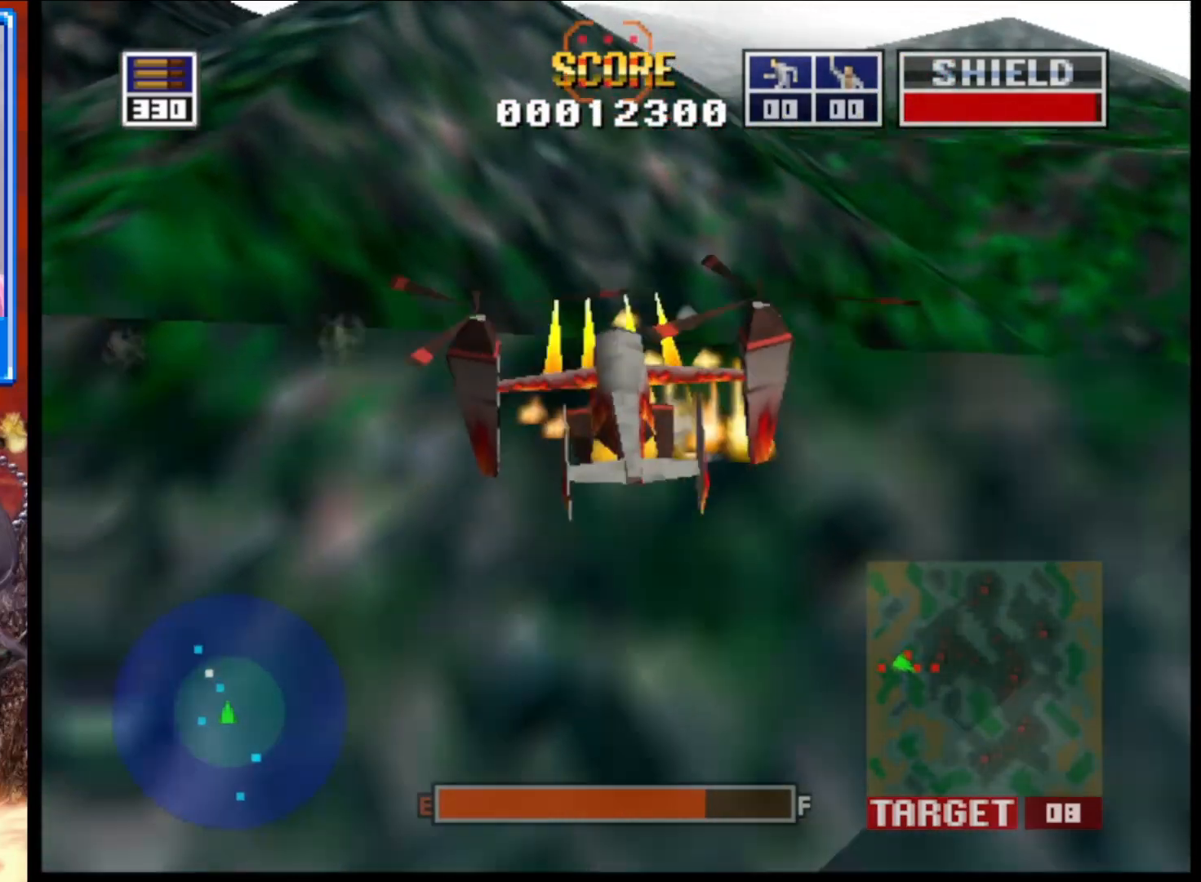
Gameplay with a controller (Xbox layout); each line is a JSON object with the inputs held at the frame after it. "events" lists button and stick changes between this image and that frame as [ms after this image, input, new state], when the widget could be followed in between.
{"buttons": [], "left_stick": "center", "right_stick": "up", "events": [[83, "left_stick", "center"], [283, "left_stick", "down"], [383, "left_stick", "center"], [500, "L2", "up"]]}
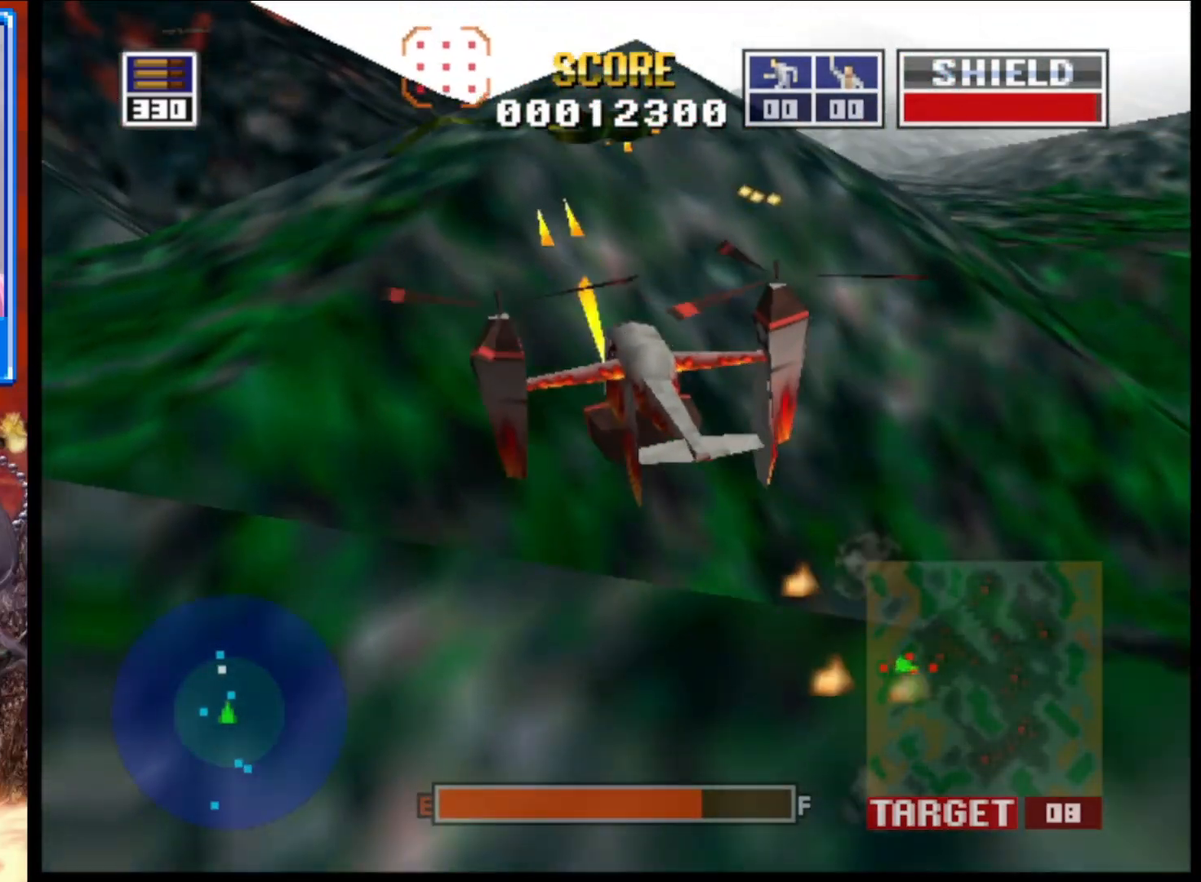
{"buttons": [], "left_stick": "center", "right_stick": "up", "events": []}
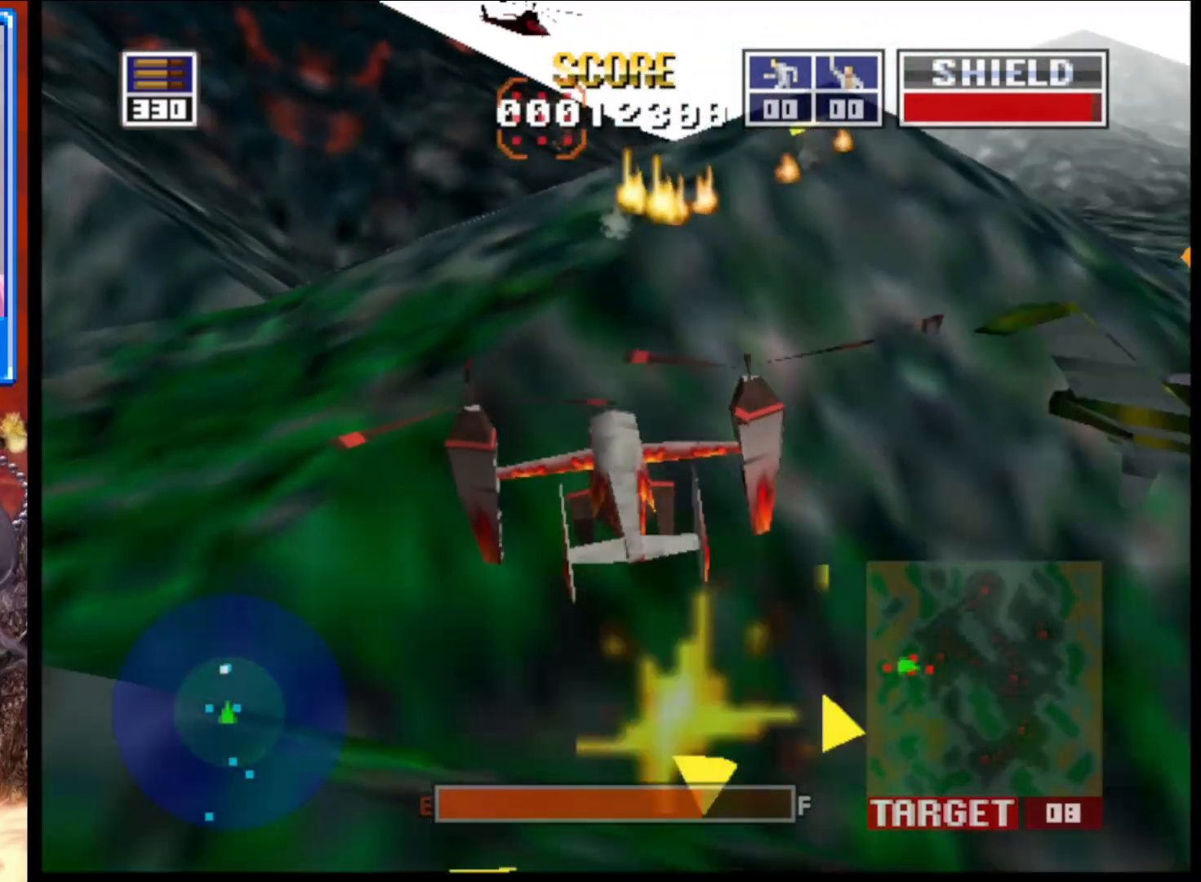
{"buttons": ["L2"], "left_stick": "right", "right_stick": "up", "events": [[250, "left_stick", "right"], [350, "L2", "down"]]}
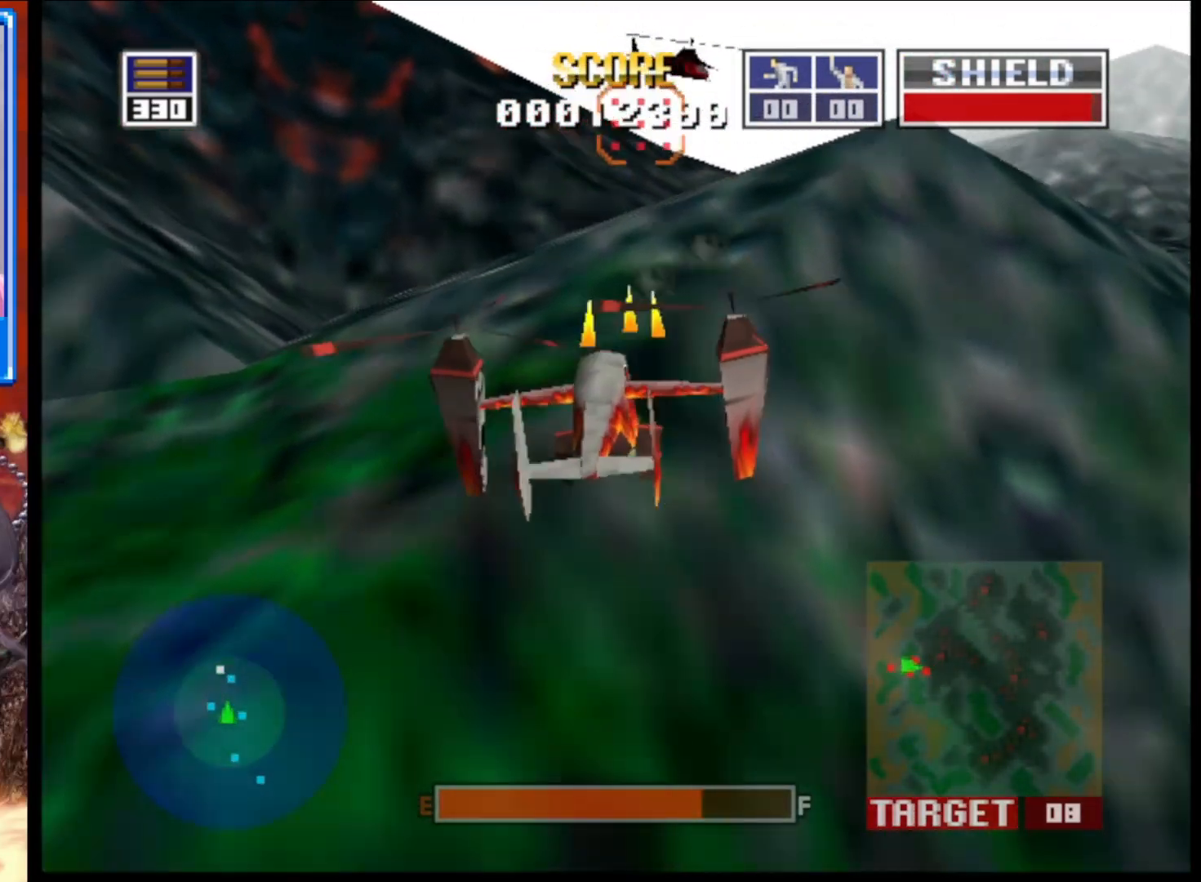
{"buttons": ["L2"], "left_stick": "center", "right_stick": "up", "events": [[183, "left_stick", "center"], [317, "left_stick", "left"], [500, "left_stick", "center"]]}
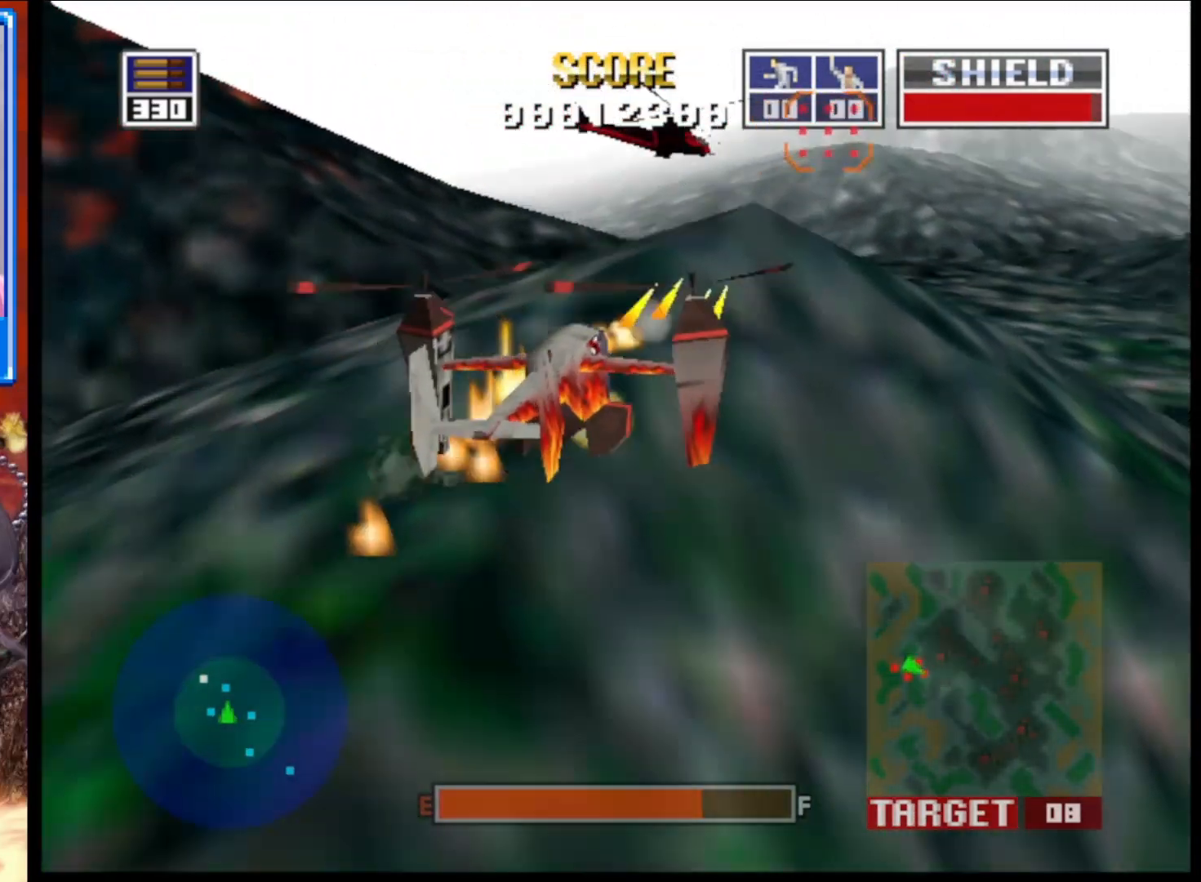
{"buttons": ["L2"], "left_stick": "right", "right_stick": "up", "events": [[150, "R1", "down"], [150, "left_stick", "right"], [317, "R1", "up"]]}
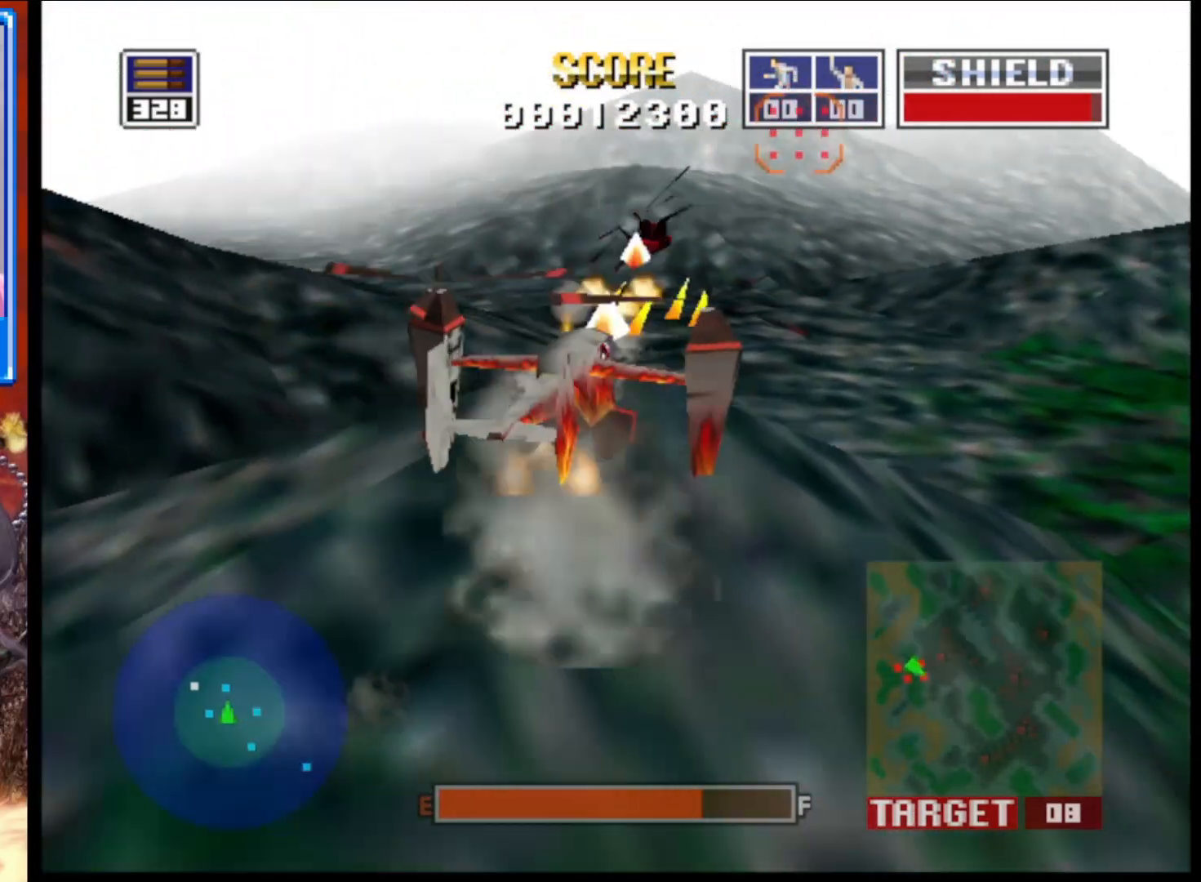
{"buttons": ["L2"], "left_stick": "up-left", "right_stick": "up", "events": [[150, "left_stick", "up-left"]]}
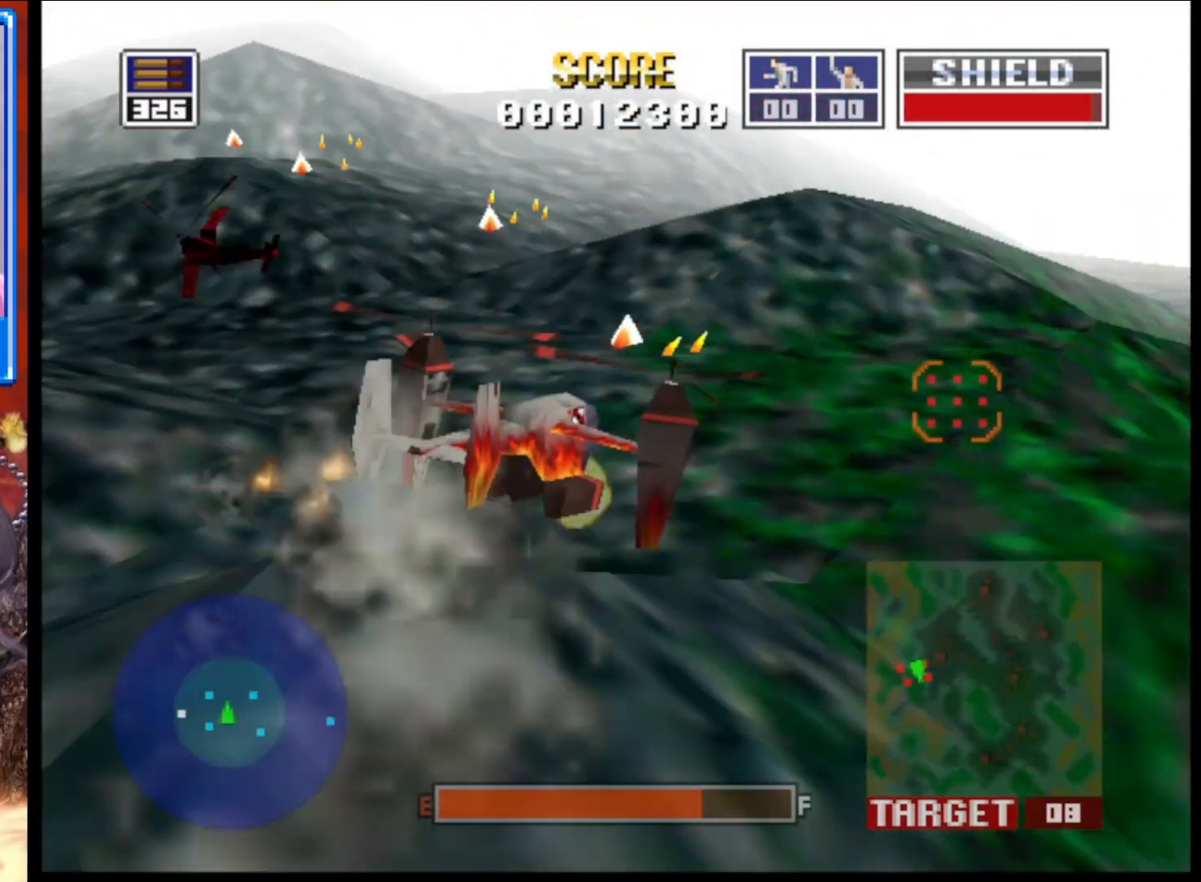
{"buttons": ["L2"], "left_stick": "left", "right_stick": "up", "events": [[167, "left_stick", "left"]]}
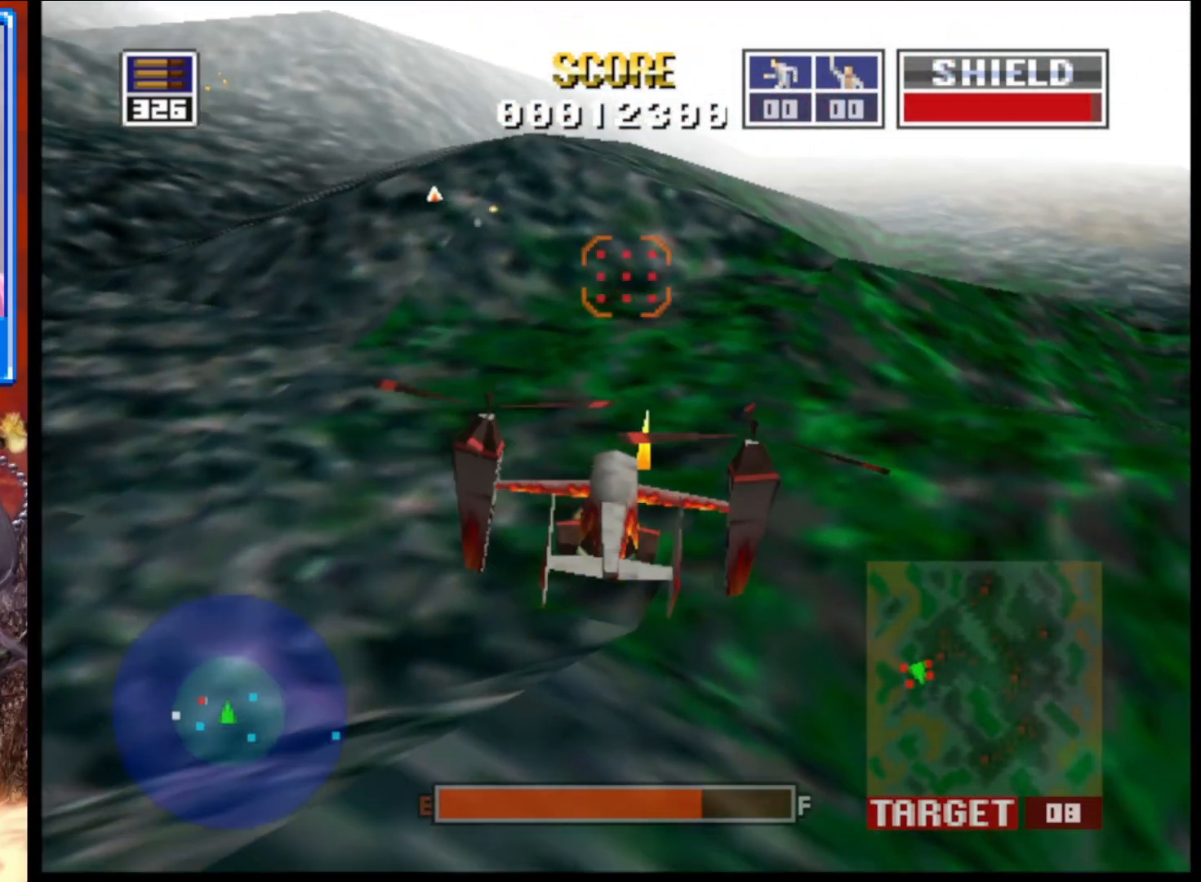
{"buttons": ["L2"], "left_stick": "center", "right_stick": "up", "events": [[500, "left_stick", "center"]]}
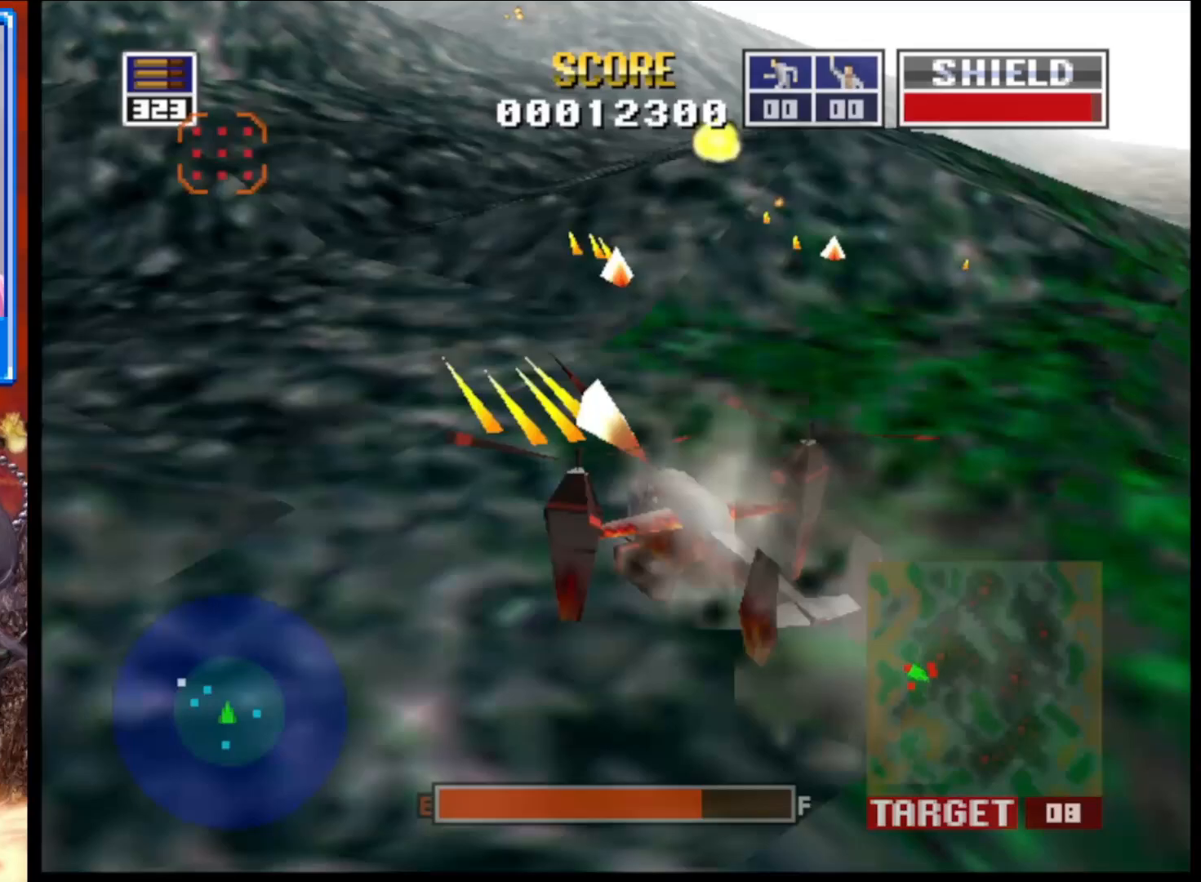
{"buttons": ["L2"], "left_stick": "center", "right_stick": "up", "events": [[117, "L2", "up"], [283, "L2", "down"]]}
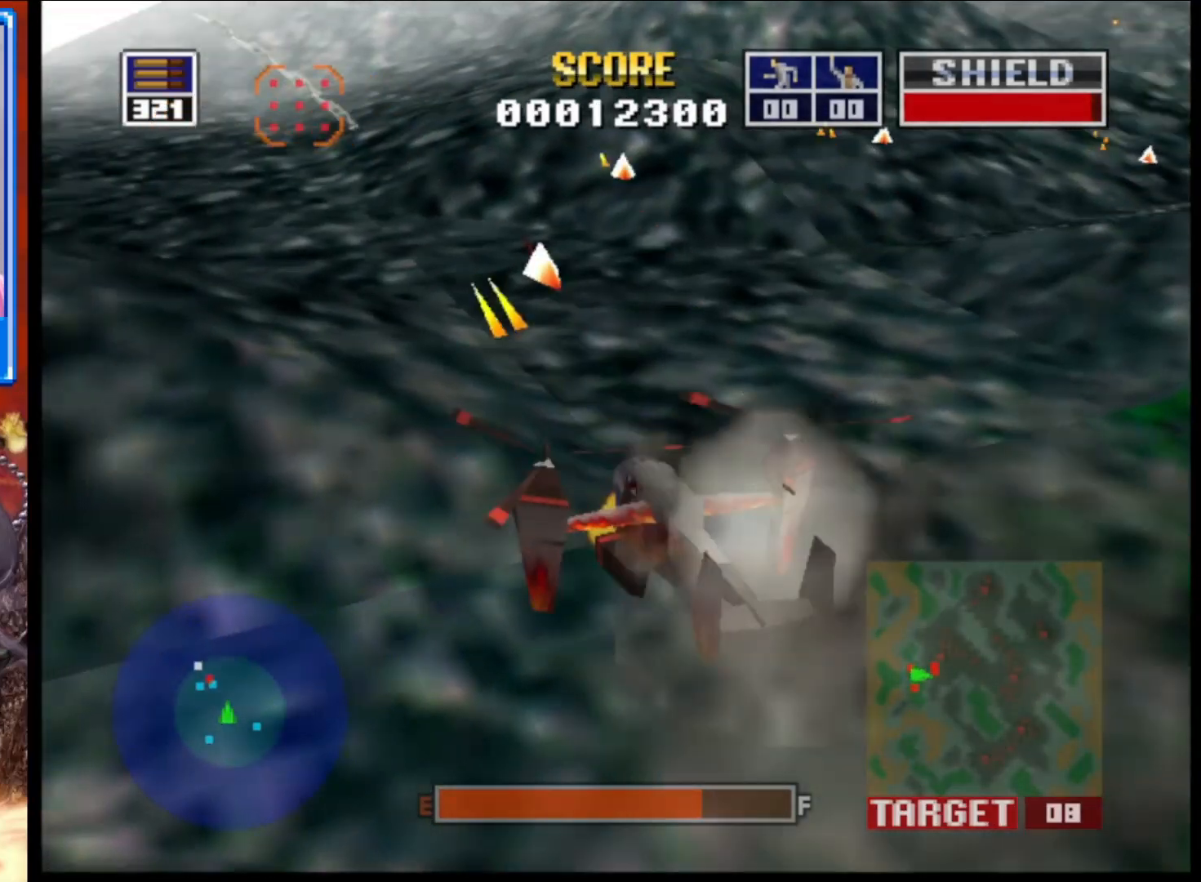
{"buttons": ["L2"], "left_stick": "left", "right_stick": "up", "events": [[433, "left_stick", "left"]]}
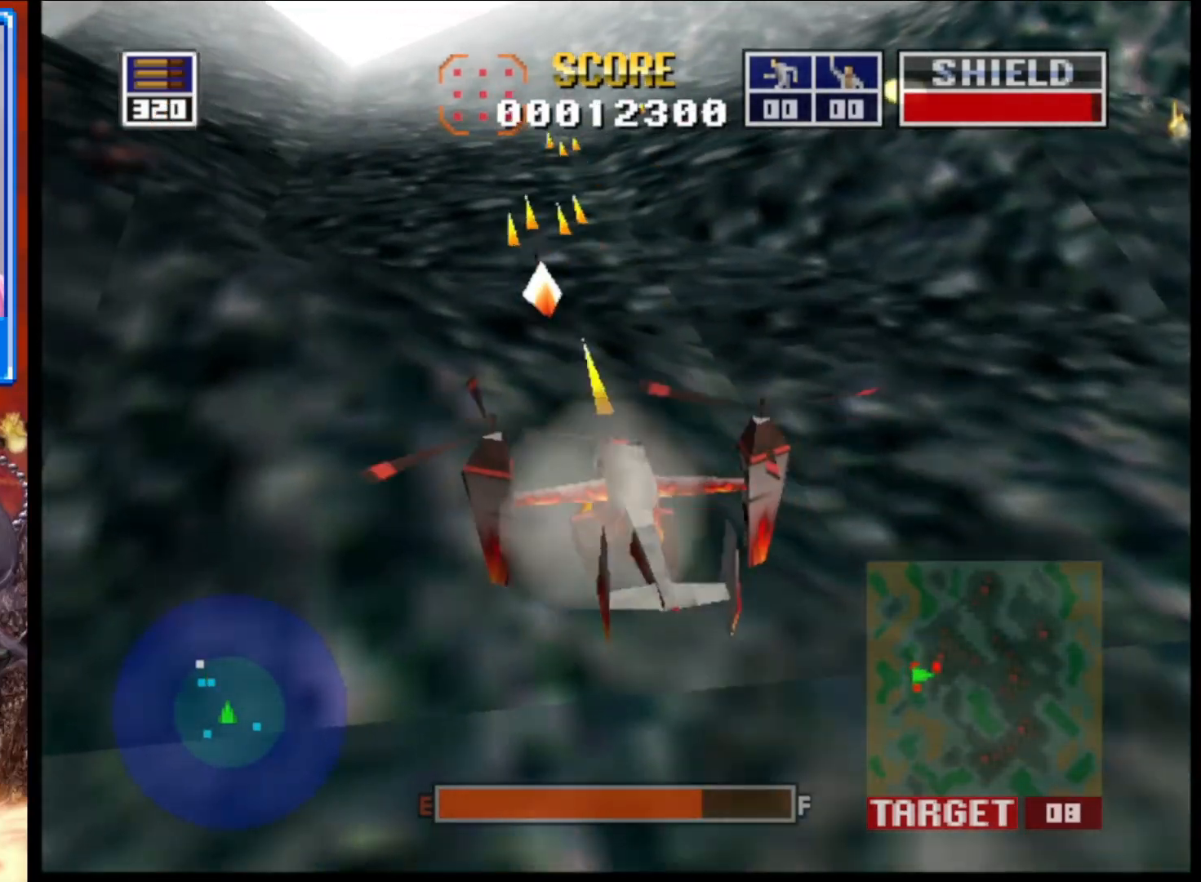
{"buttons": ["L2"], "left_stick": "left", "right_stick": "up", "events": [[150, "left_stick", "down-left"], [350, "left_stick", "left"]]}
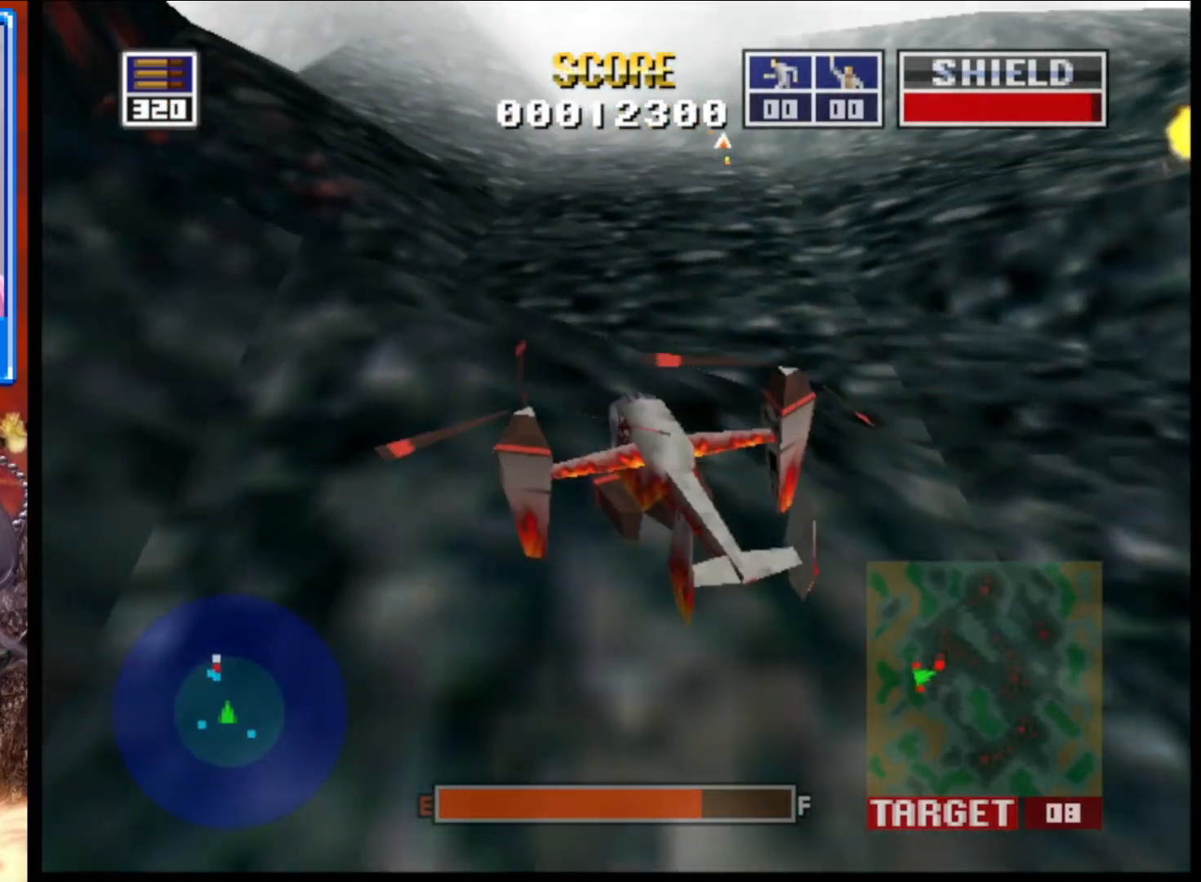
{"buttons": ["L2"], "left_stick": "center", "right_stick": "up", "events": [[17, "L2", "up"], [67, "left_stick", "center"], [350, "L2", "down"]]}
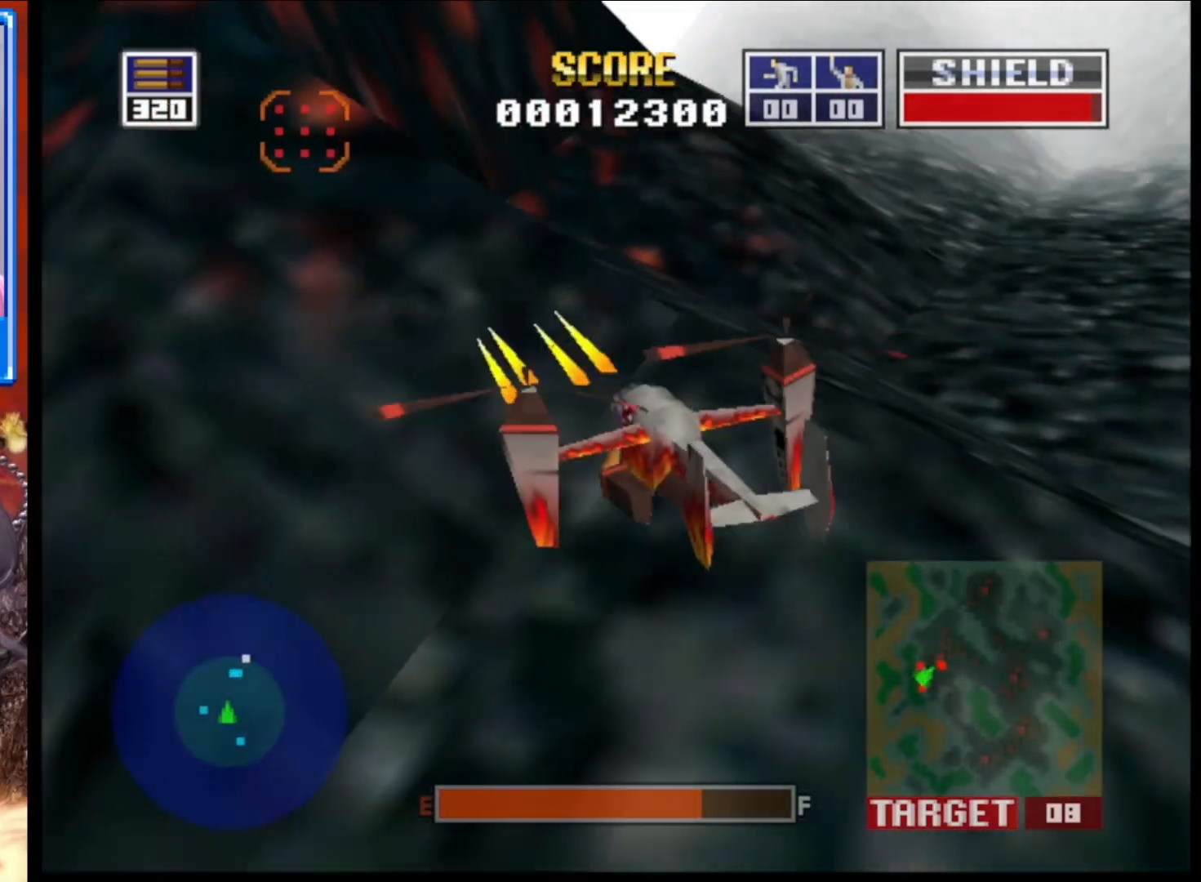
{"buttons": ["L2"], "left_stick": "center", "right_stick": "up", "events": []}
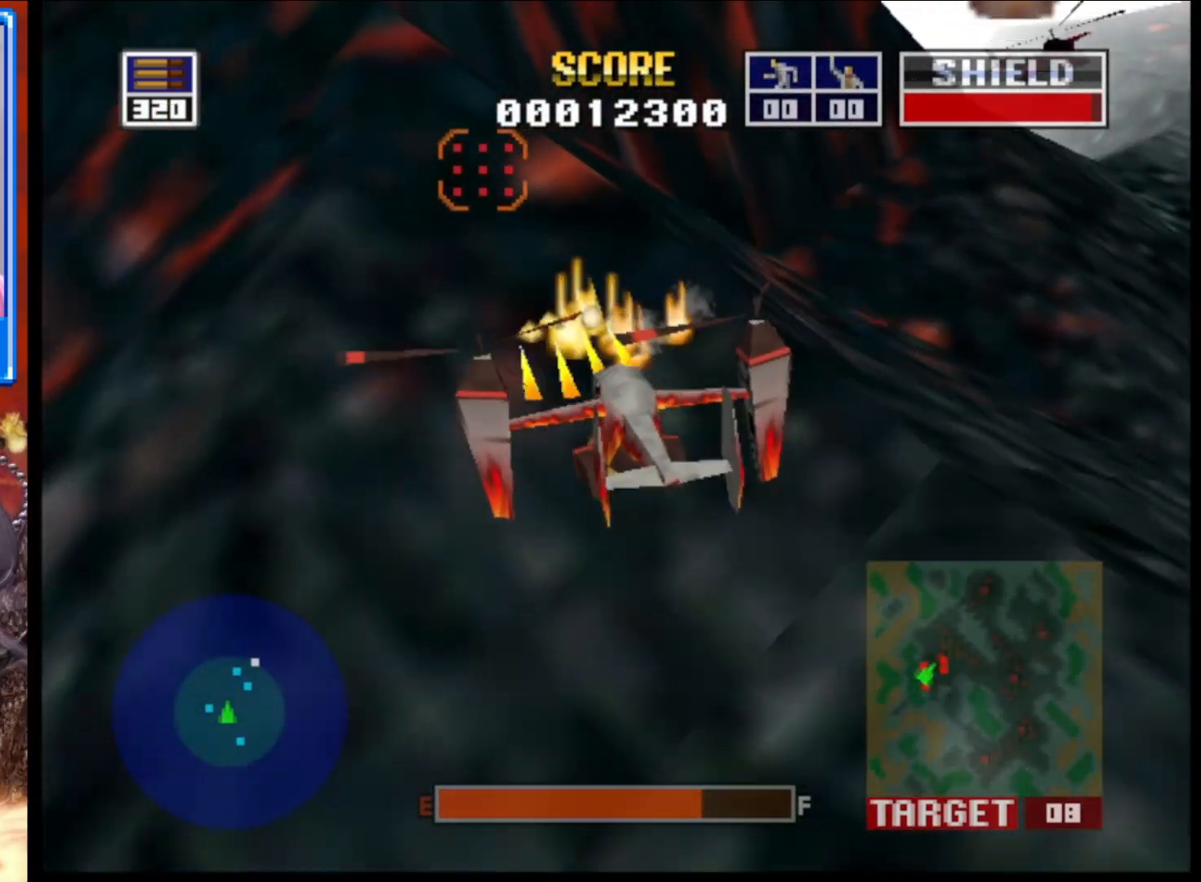
{"buttons": ["L2"], "left_stick": "right", "right_stick": "up", "events": [[50, "left_stick", "down"], [317, "left_stick", "right"]]}
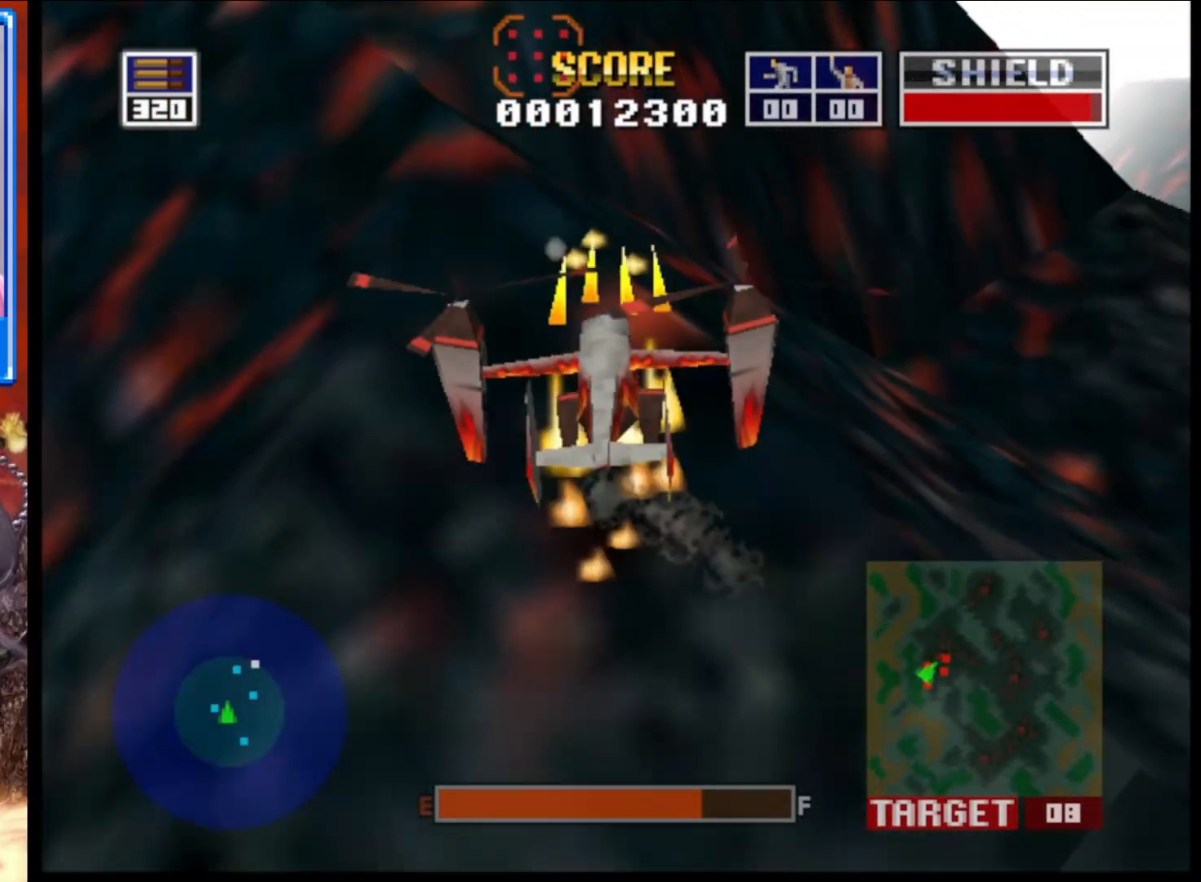
{"buttons": ["L2"], "left_stick": "up-right", "right_stick": "up", "events": [[183, "left_stick", "up-right"]]}
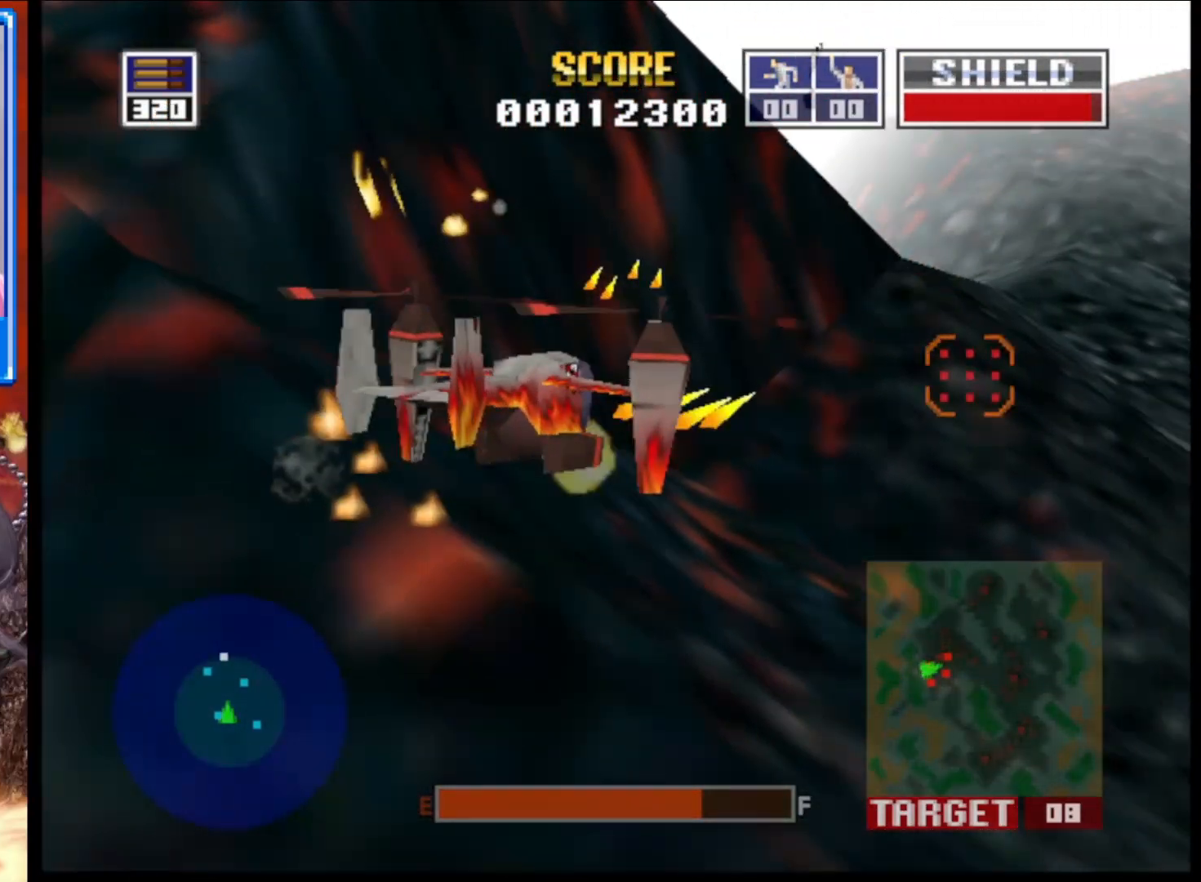
{"buttons": ["L2"], "left_stick": "center", "right_stick": "up", "events": [[150, "left_stick", "center"]]}
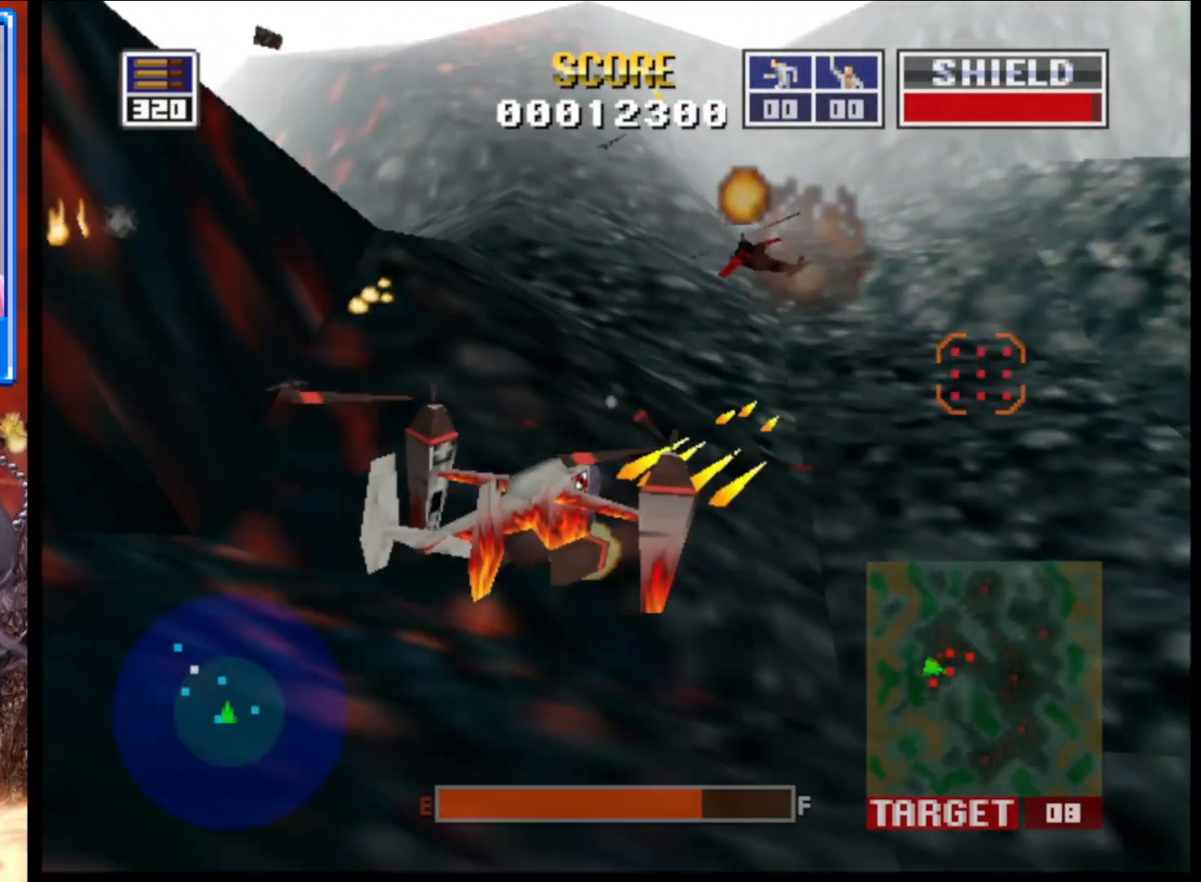
{"buttons": ["L2"], "left_stick": "left", "right_stick": "up", "events": [[117, "left_stick", "down"], [300, "left_stick", "center"], [483, "left_stick", "left"]]}
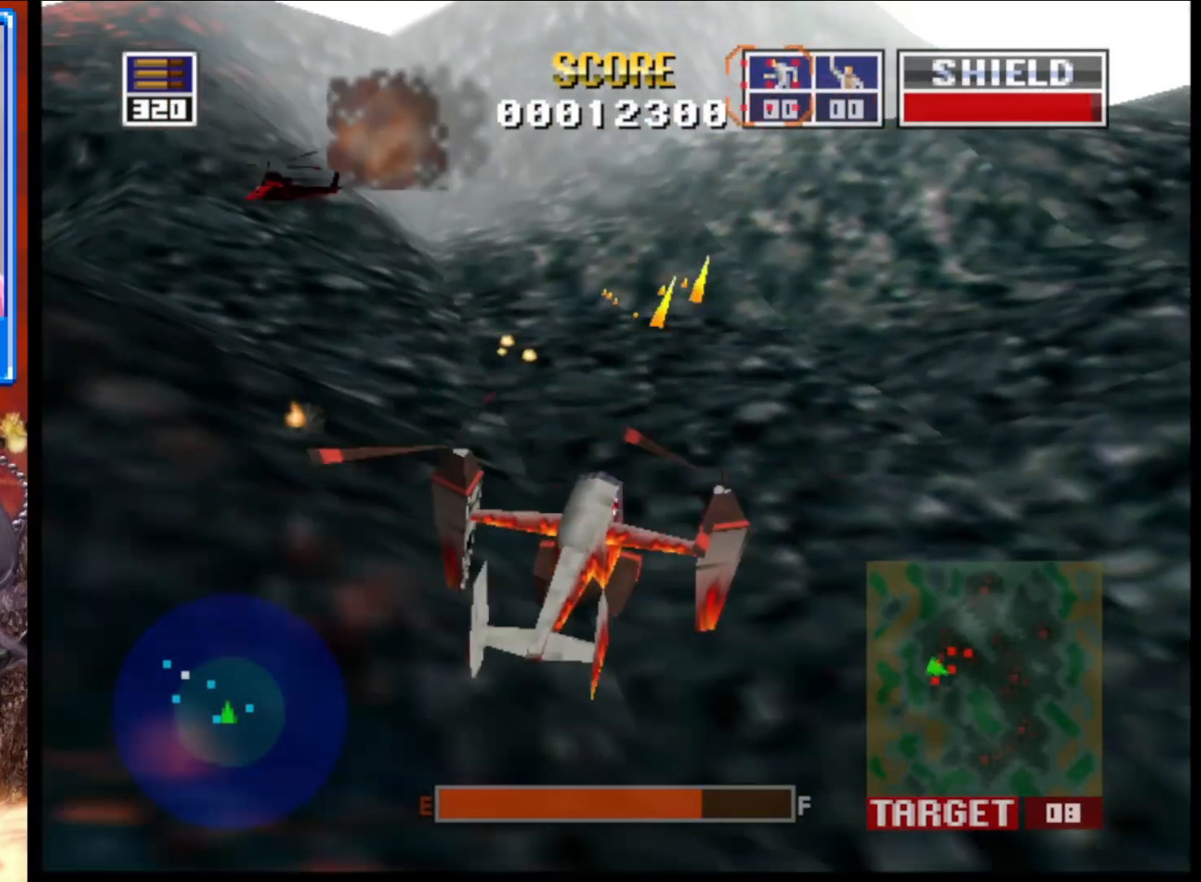
{"buttons": ["L2"], "left_stick": "left", "right_stick": "up", "events": []}
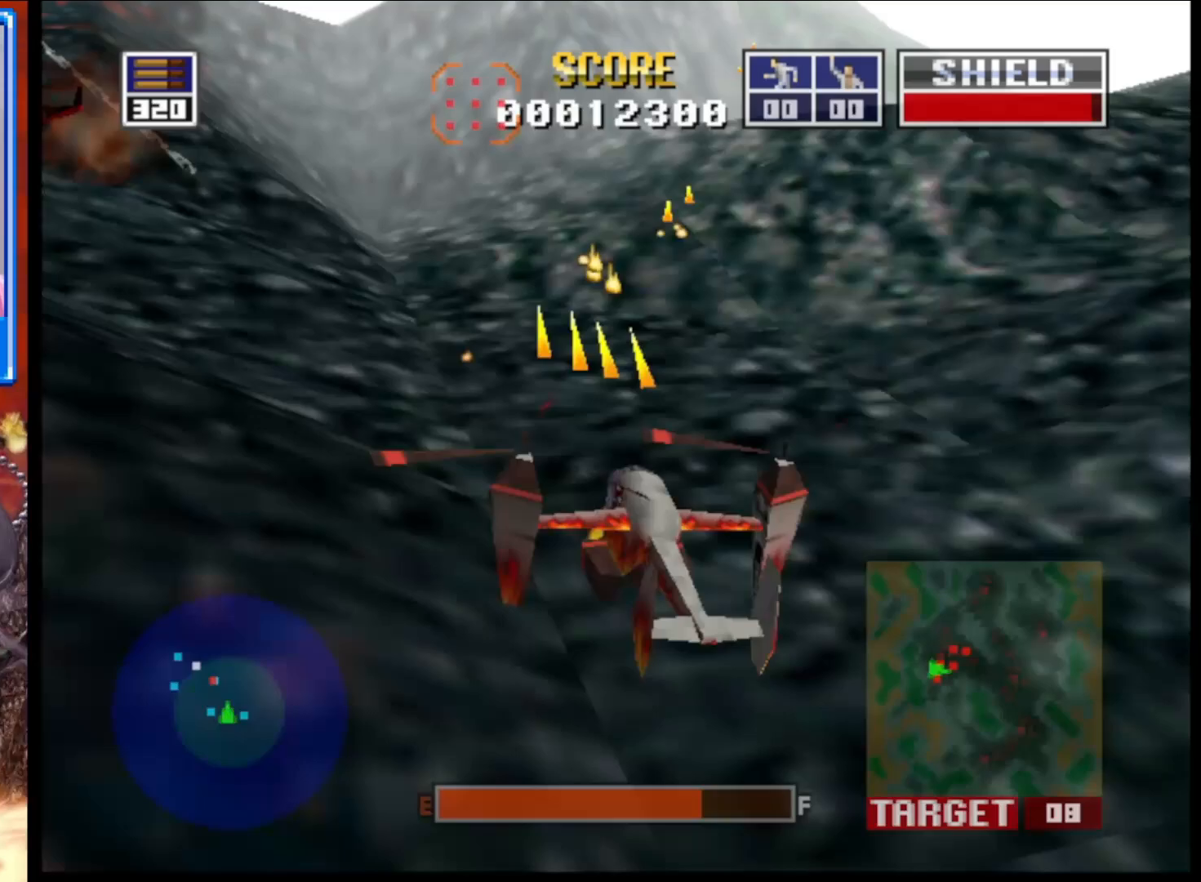
{"buttons": ["L2"], "left_stick": "down-right", "right_stick": "up", "events": [[83, "left_stick", "down"], [150, "left_stick", "center"], [400, "left_stick", "down"], [450, "left_stick", "down-right"]]}
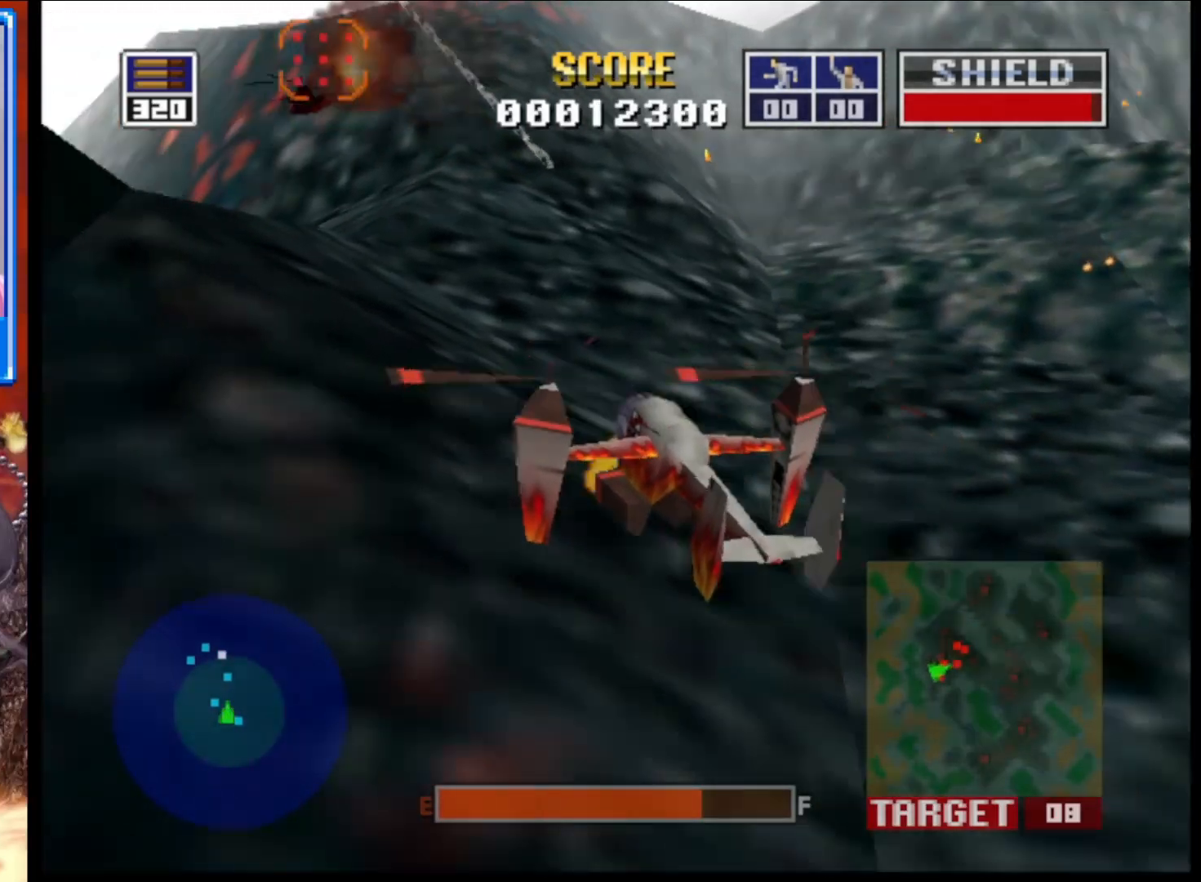
{"buttons": ["L2"], "left_stick": "left", "right_stick": "up", "events": [[117, "left_stick", "center"], [500, "left_stick", "left"]]}
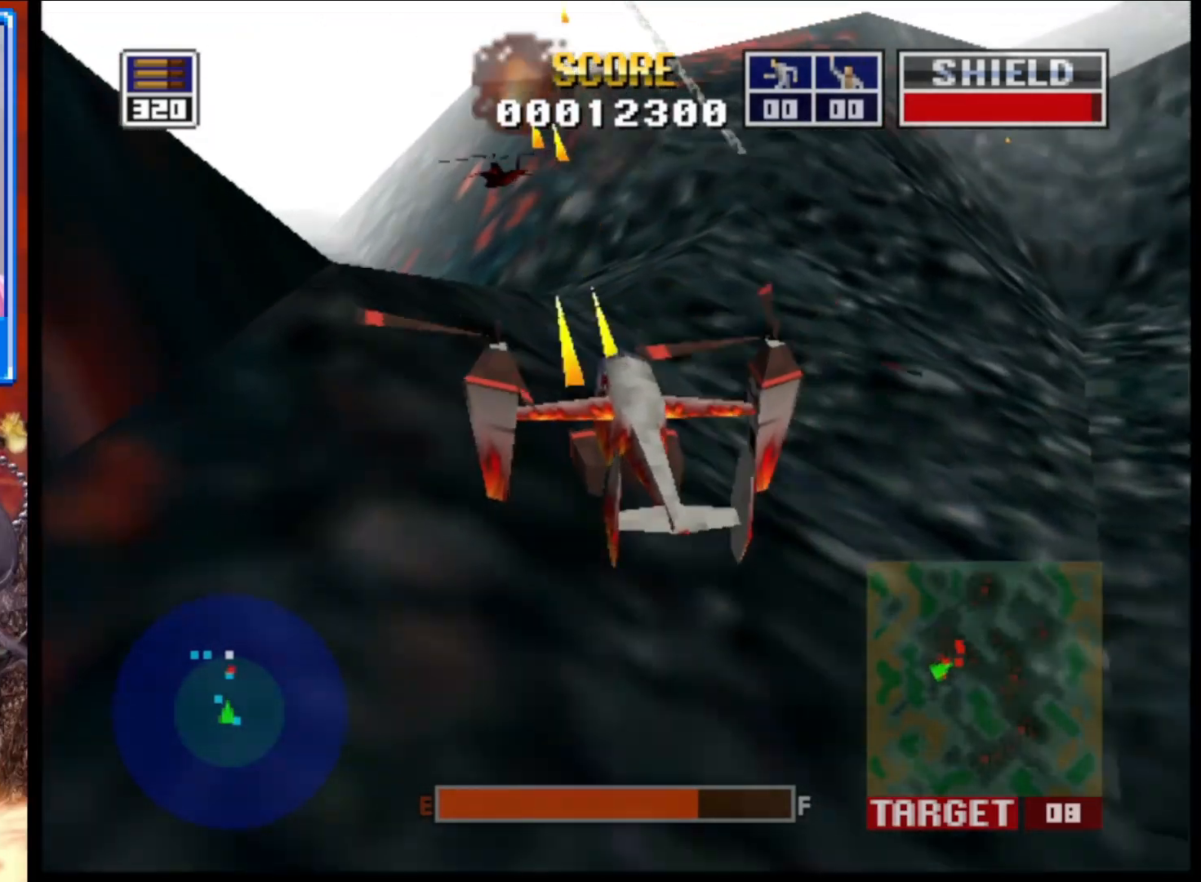
{"buttons": ["L2"], "left_stick": "center", "right_stick": "up", "events": [[167, "left_stick", "up"], [367, "left_stick", "center"]]}
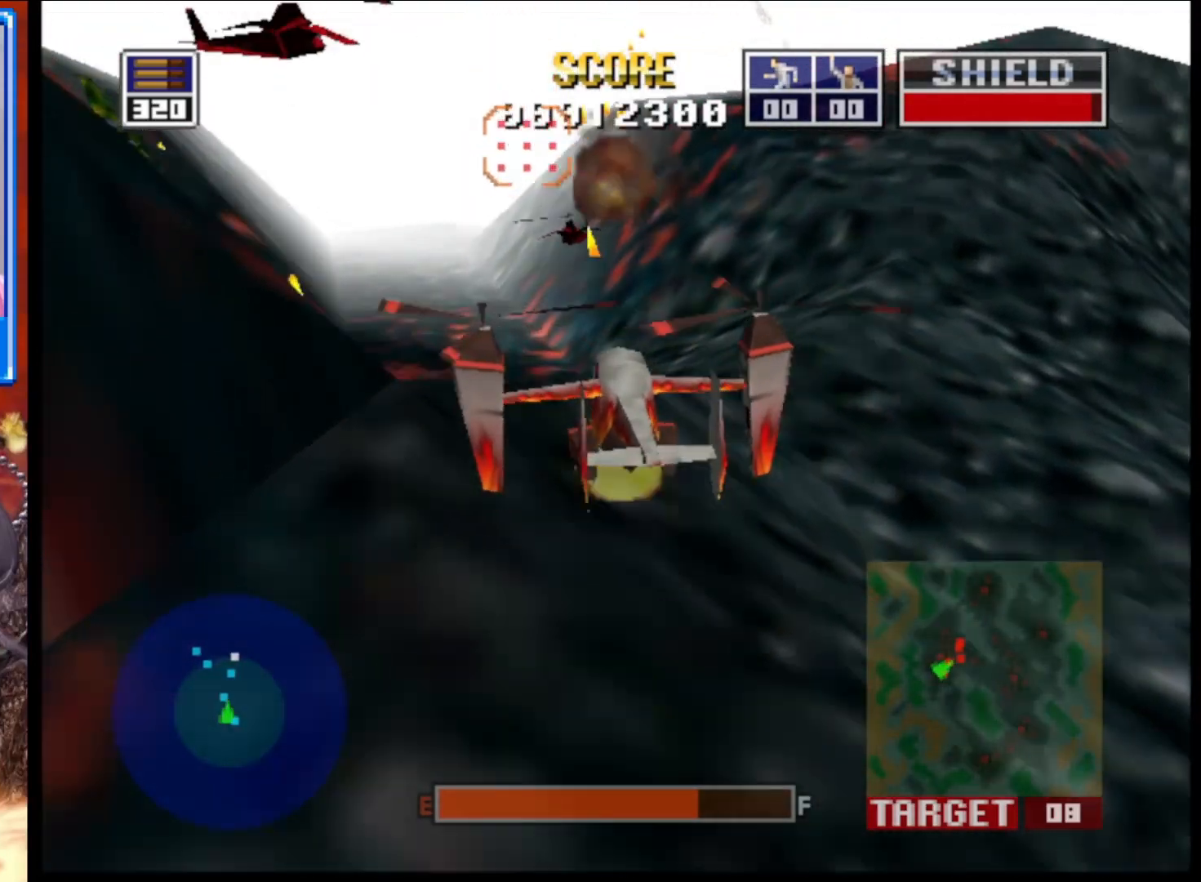
{"buttons": ["L2", "R1"], "left_stick": "center", "right_stick": "up", "events": [[183, "left_stick", "up"], [417, "left_stick", "center"], [450, "R1", "down"]]}
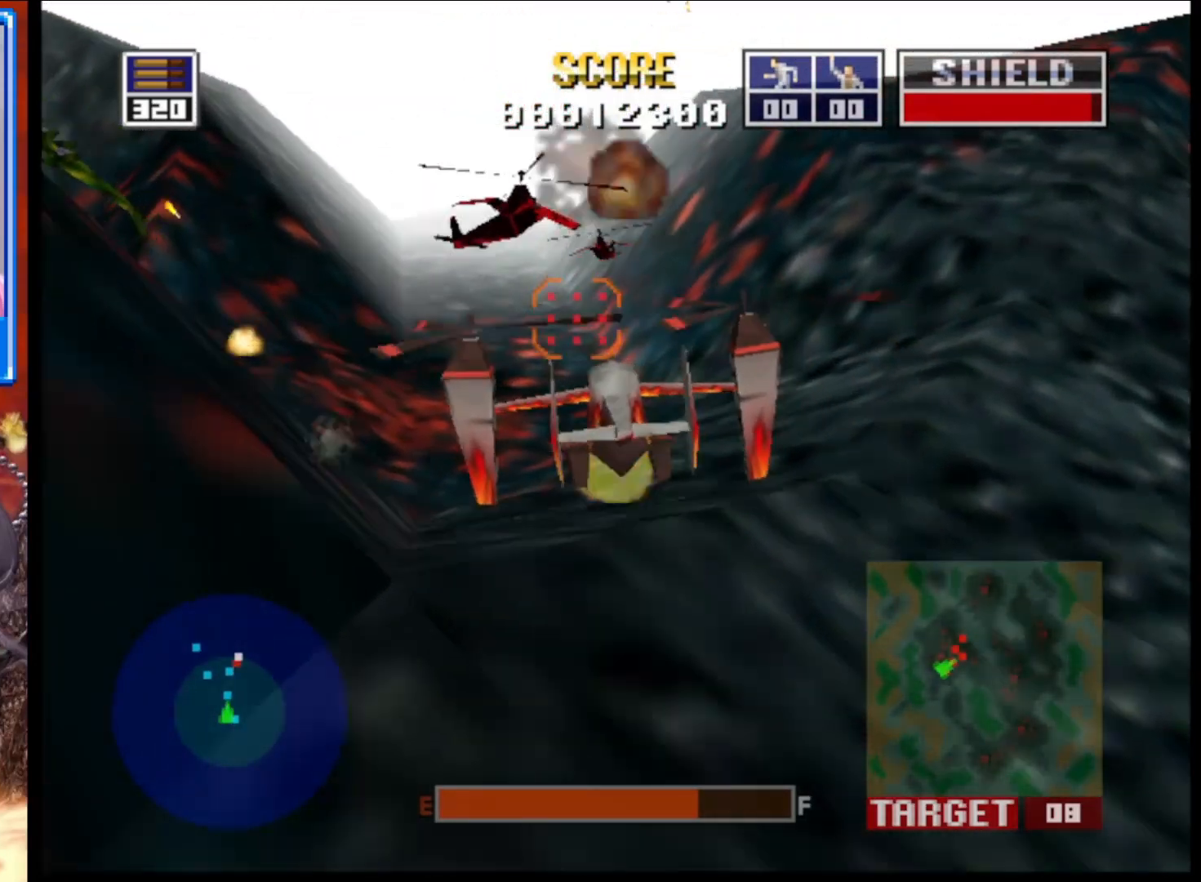
{"buttons": ["L2"], "left_stick": "up", "right_stick": "up", "events": [[117, "R1", "up"], [400, "left_stick", "up"]]}
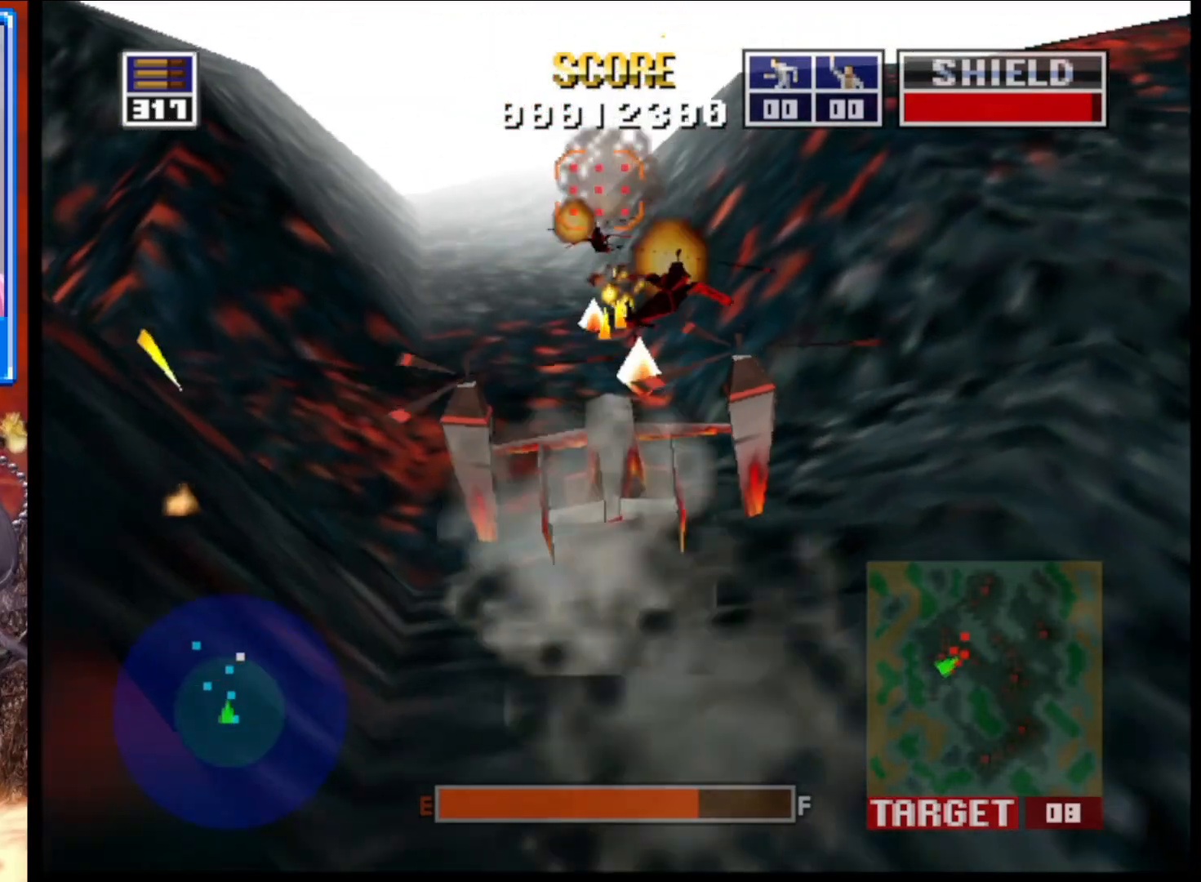
{"buttons": ["L2"], "left_stick": "center", "right_stick": "up", "events": [[100, "left_stick", "center"]]}
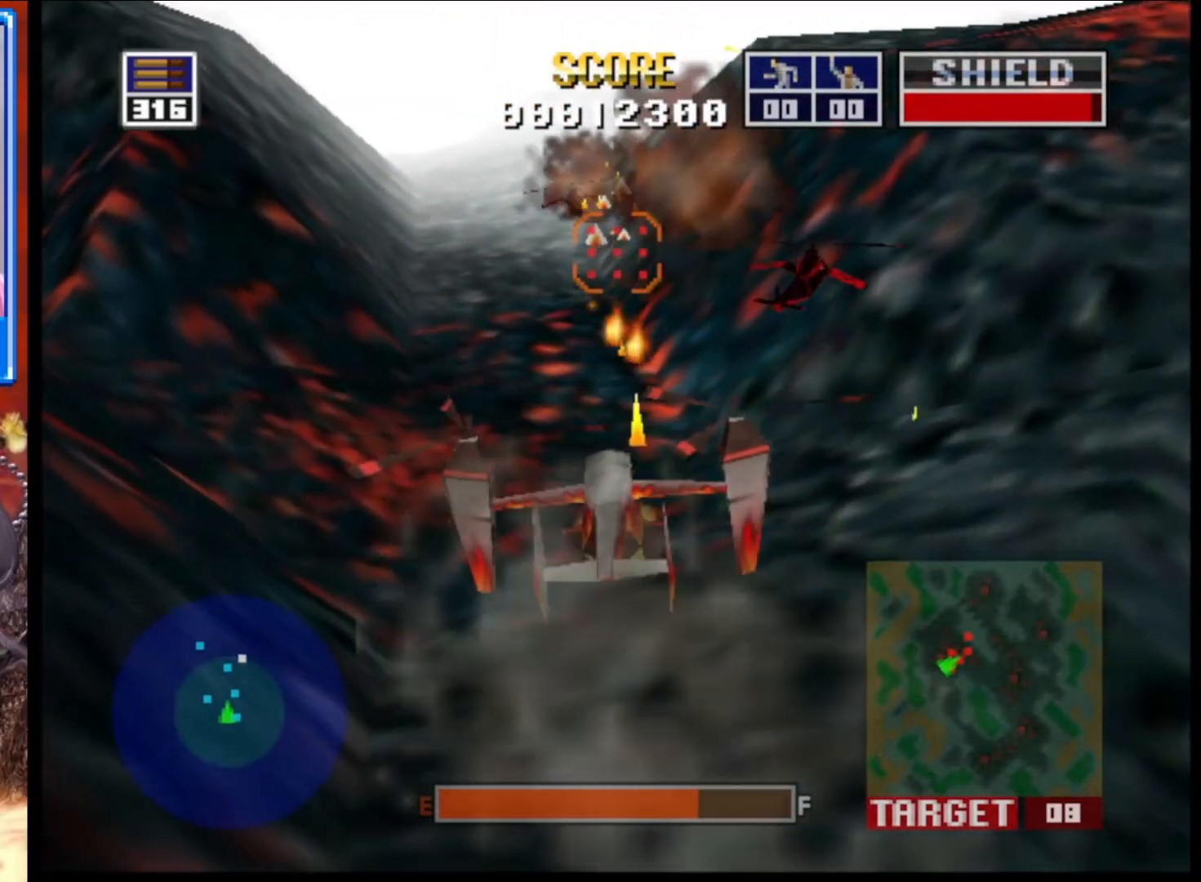
{"buttons": ["L2"], "left_stick": "right", "right_stick": "up", "events": [[383, "left_stick", "right"]]}
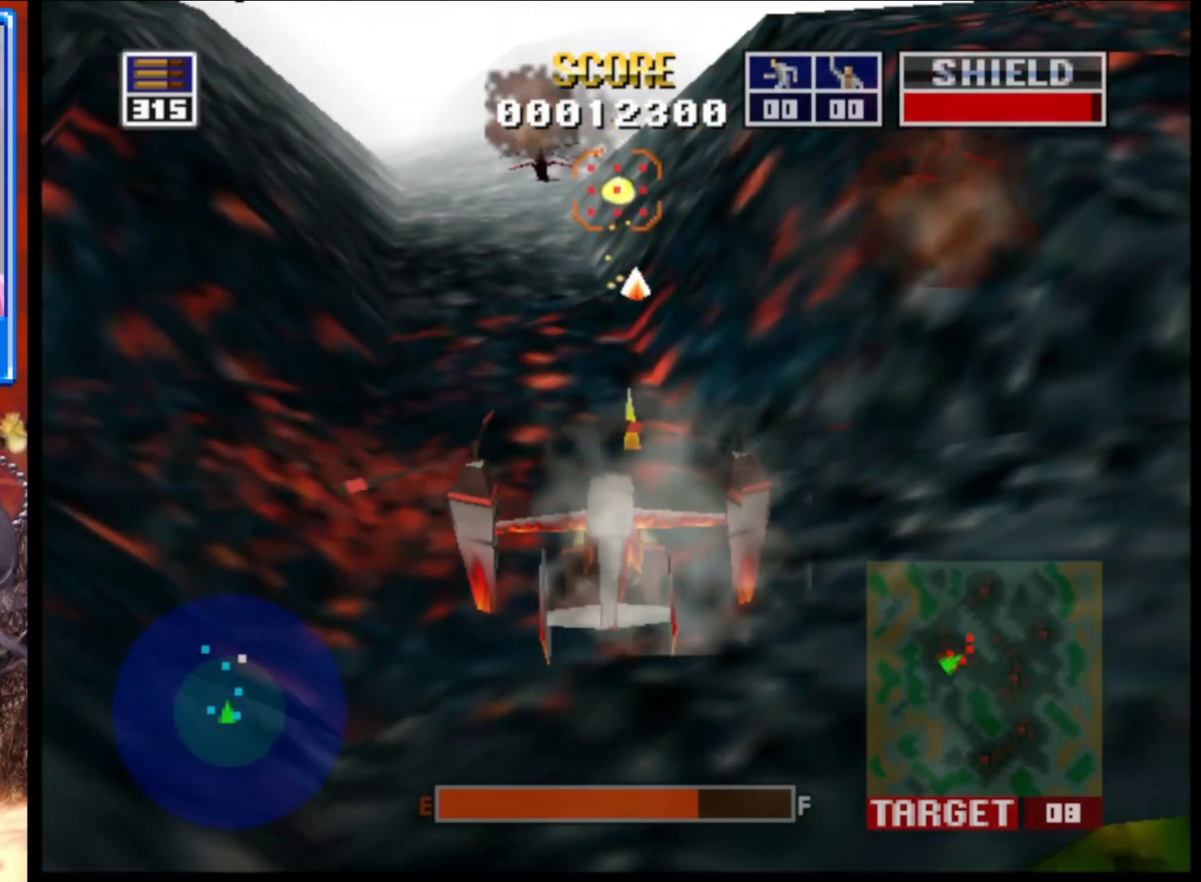
{"buttons": ["L2"], "left_stick": "down", "right_stick": "up", "events": [[233, "left_stick", "center"], [433, "left_stick", "down"]]}
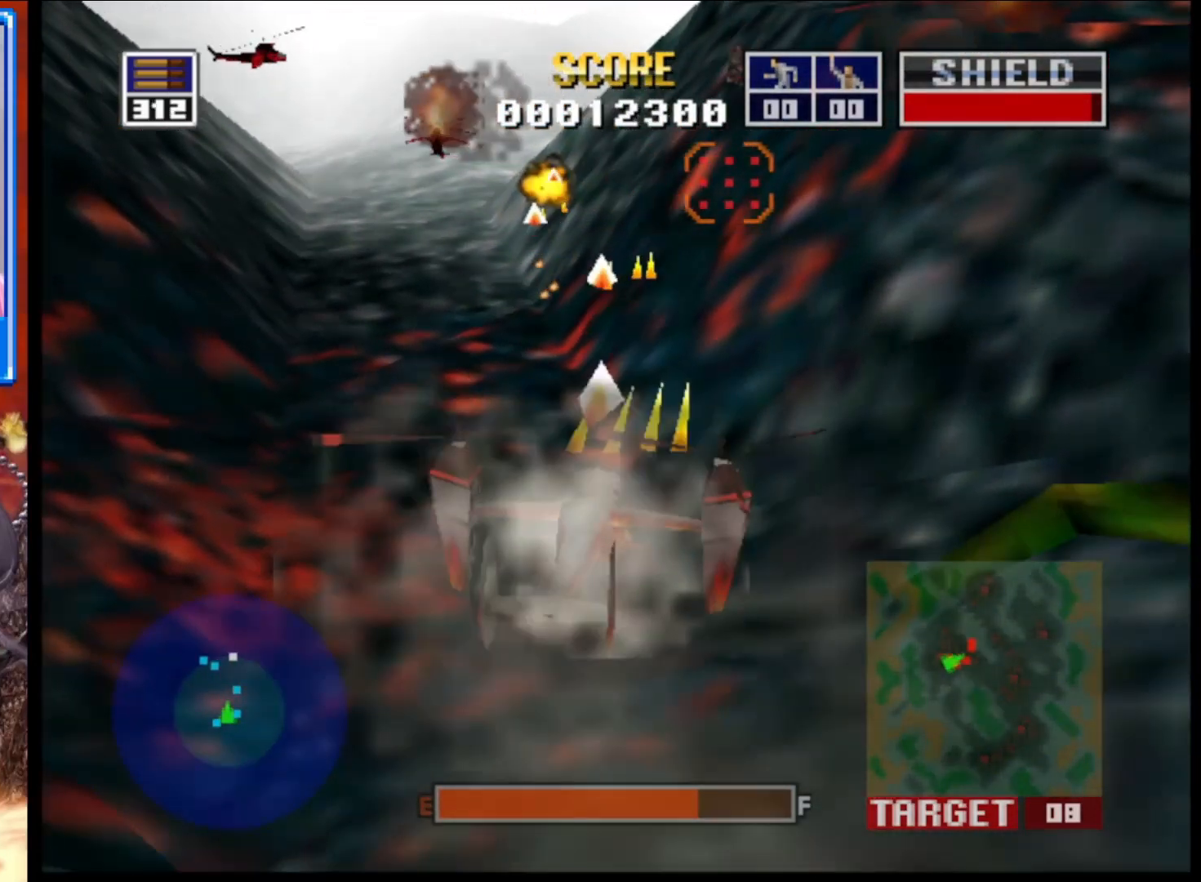
{"buttons": ["L2"], "left_stick": "center", "right_stick": "up", "events": [[50, "left_stick", "left"], [433, "left_stick", "center"]]}
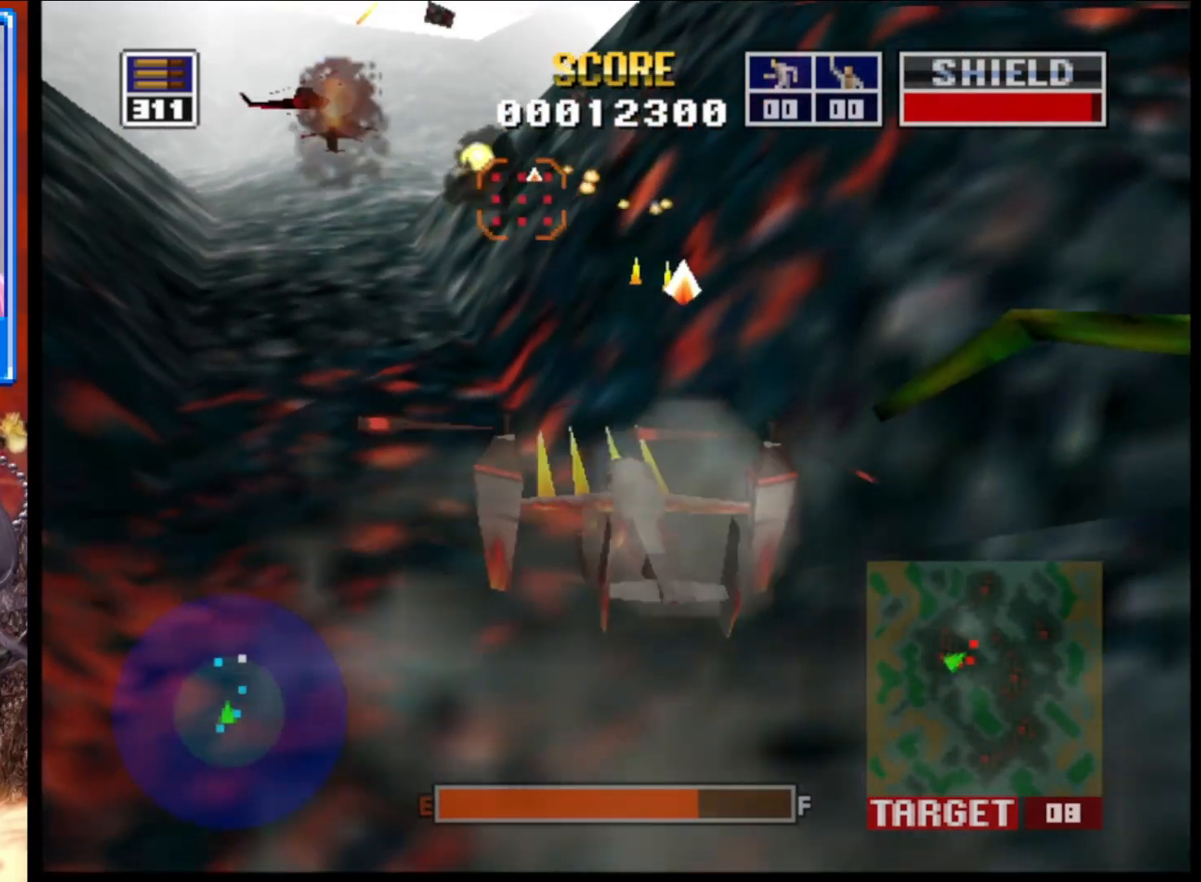
{"buttons": ["L2"], "left_stick": "center", "right_stick": "up", "events": [[217, "left_stick", "down"], [283, "left_stick", "down-right"], [300, "R1", "down"], [383, "left_stick", "center"], [450, "R1", "up"]]}
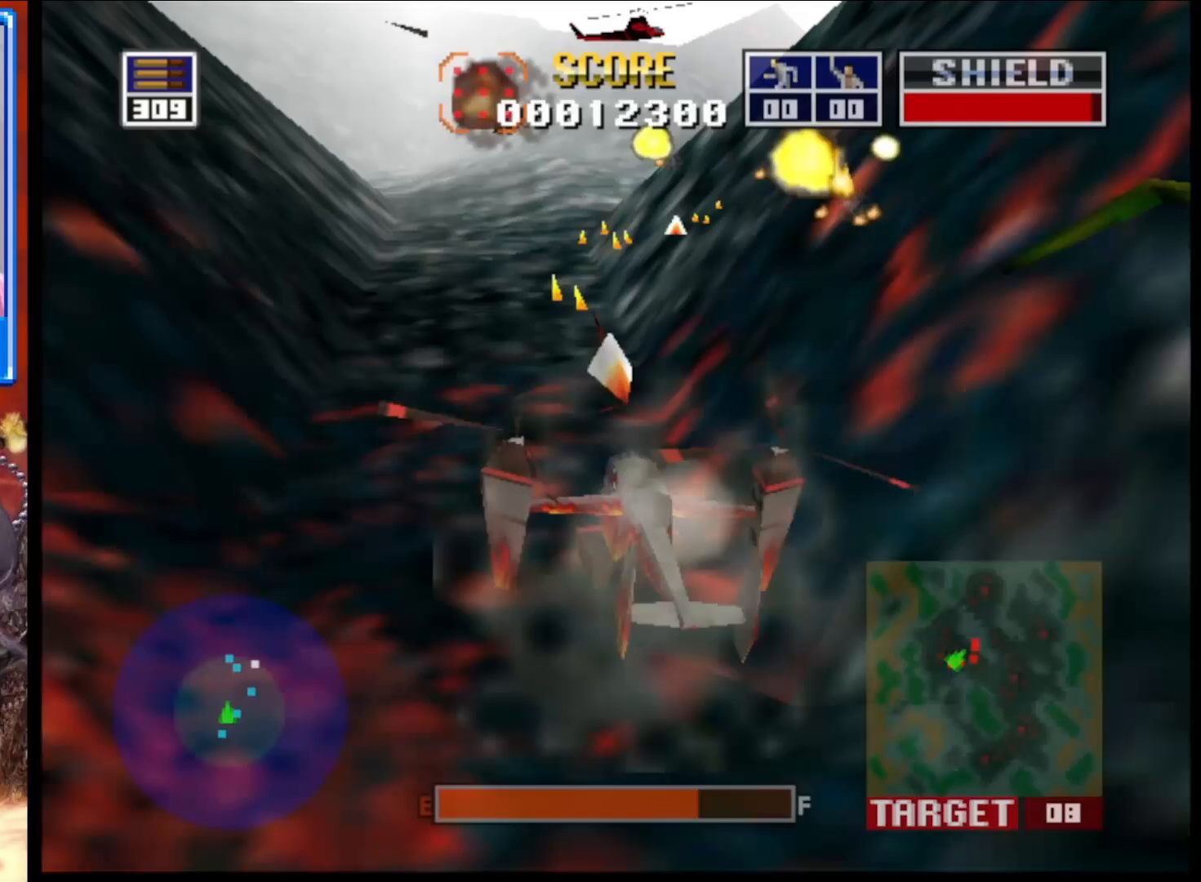
{"buttons": ["L2"], "left_stick": "center", "right_stick": "up", "events": []}
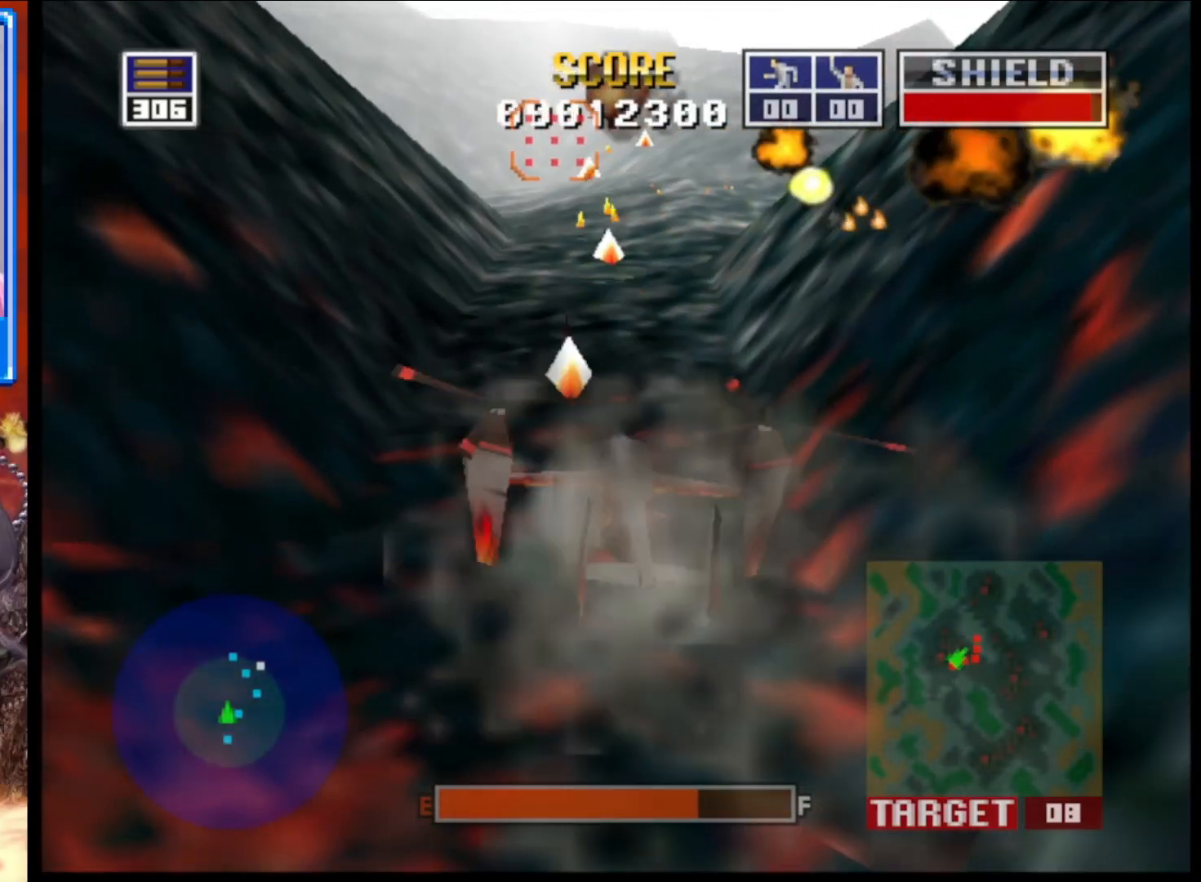
{"buttons": ["L2"], "left_stick": "center", "right_stick": "up", "events": [[150, "left_stick", "down-right"], [383, "left_stick", "center"]]}